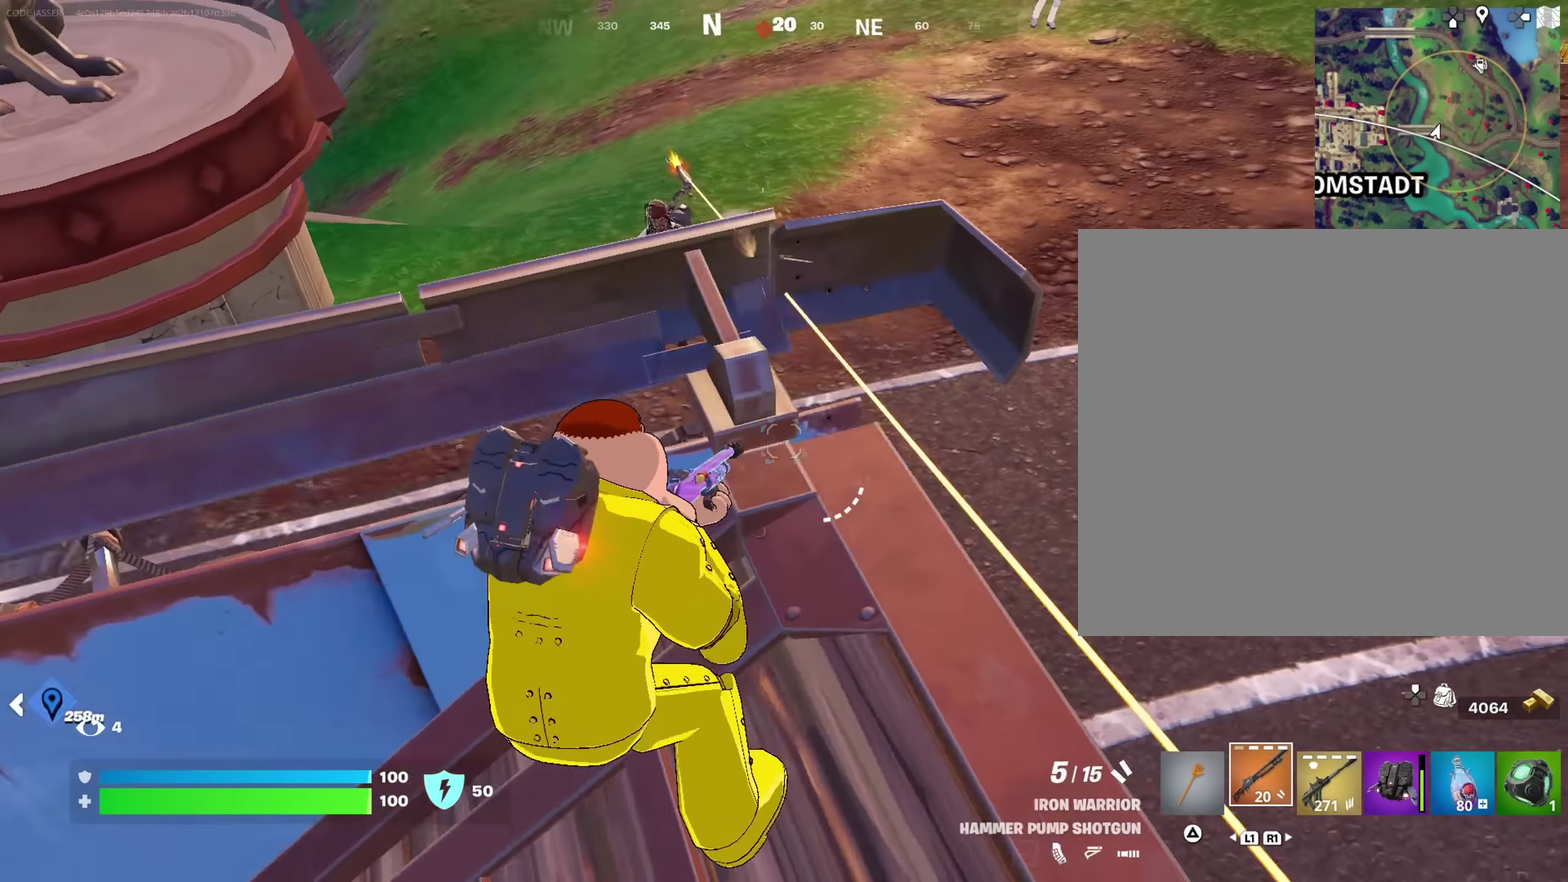
Gameplay with a controller (PlayStation layout); each line is a JSON object with the inputs held at the frame after it (dt_ms = milliseconds from this image to that frame). "events" lists button and stick changes between this image and that frame as [ms after this image, input, new state], when the widget could be followed in between. This document gives stick clicks only as held states, not as events.
{"dt_ms": 617, "buttons": [], "left_stick": "right", "right_stick": "center", "events": [[67, "CROSS", "down"], [83, "SQUARE", "down"], [100, "left_stick", "down-right"], [133, "CROSS", "up"], [150, "SQUARE", "up"], [150, "left_stick", "right"], [267, "left_stick", "down-left"], [300, "right_stick", "up-left"], [367, "left_stick", "left"], [383, "R2", "down"], [383, "right_stick", "up"], [467, "R2", "up"], [467, "right_stick", "down"], [533, "left_stick", "up-right"], [584, "right_stick", "center"], [600, "left_stick", "right"]]}
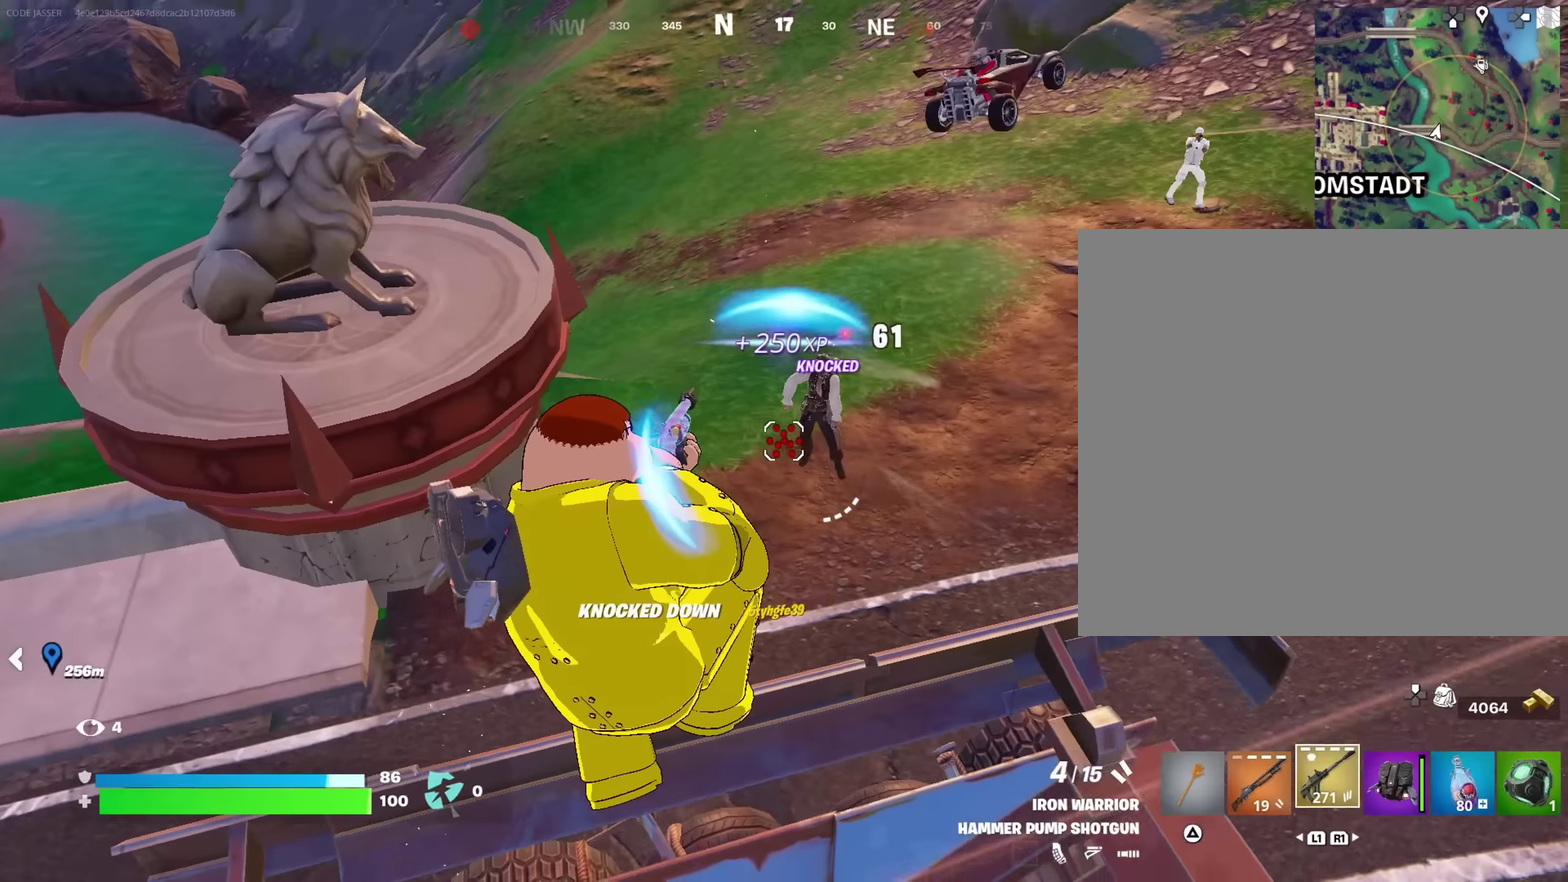
{"dt_ms": 383, "buttons": [], "left_stick": "up-right", "right_stick": "center", "events": [[117, "right_stick", "up-right"], [267, "right_stick", "center"], [300, "left_stick", "up-right"]]}
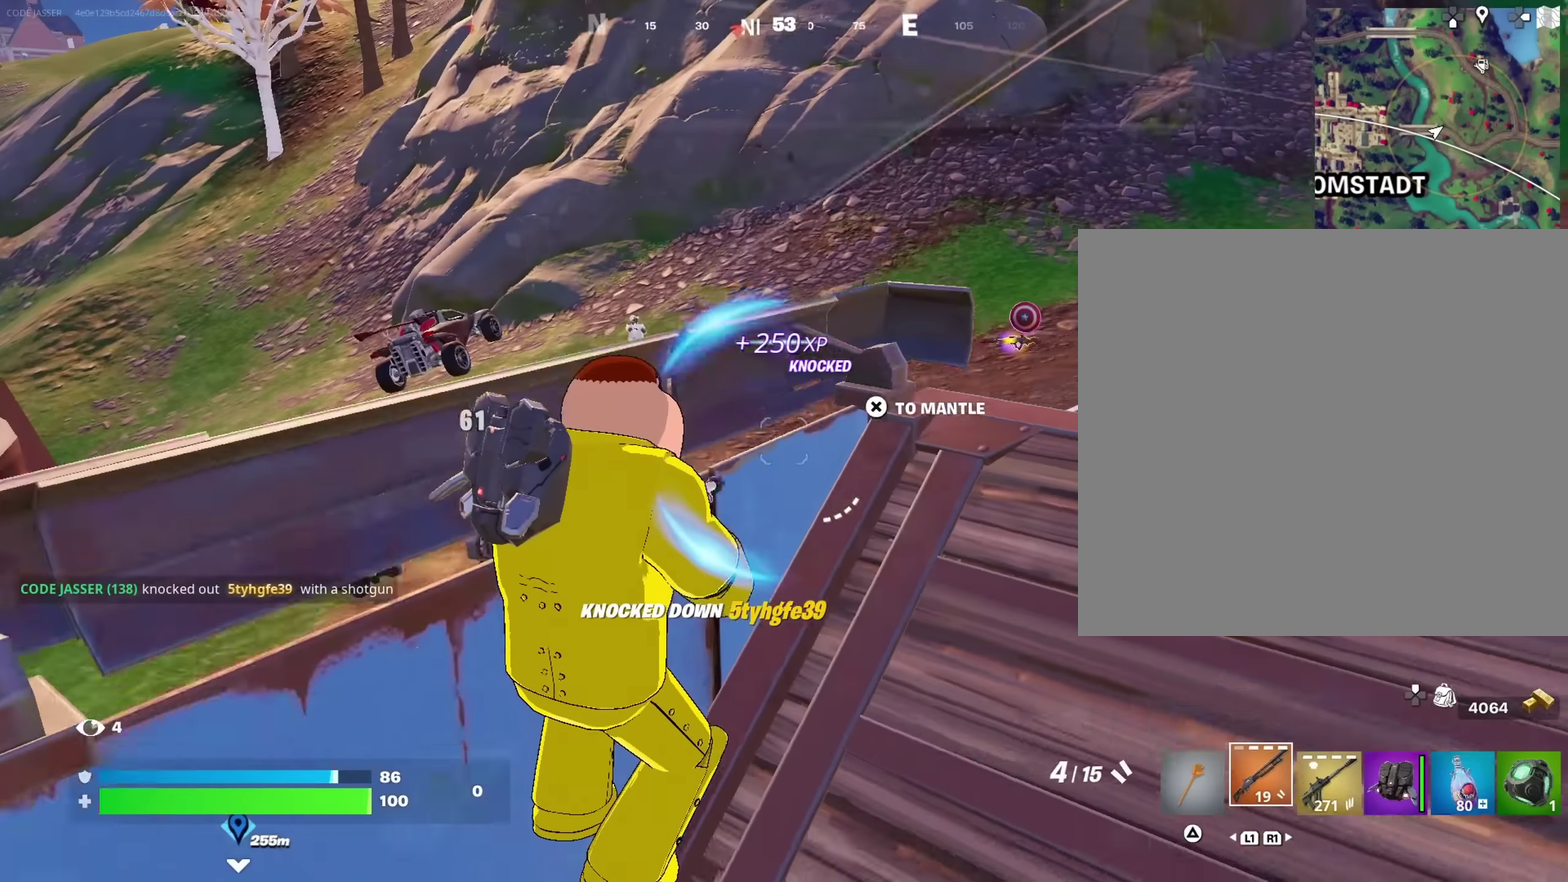
{"dt_ms": 617, "buttons": [], "left_stick": "up-left", "right_stick": "center", "events": [[100, "right_stick", "left"], [267, "right_stick", "center"], [334, "SQUARE", "down"], [384, "SQUARE", "up"], [417, "right_stick", "left"], [434, "left_stick", "right"], [517, "left_stick", "up-right"], [567, "right_stick", "center"], [617, "left_stick", "up-left"]]}
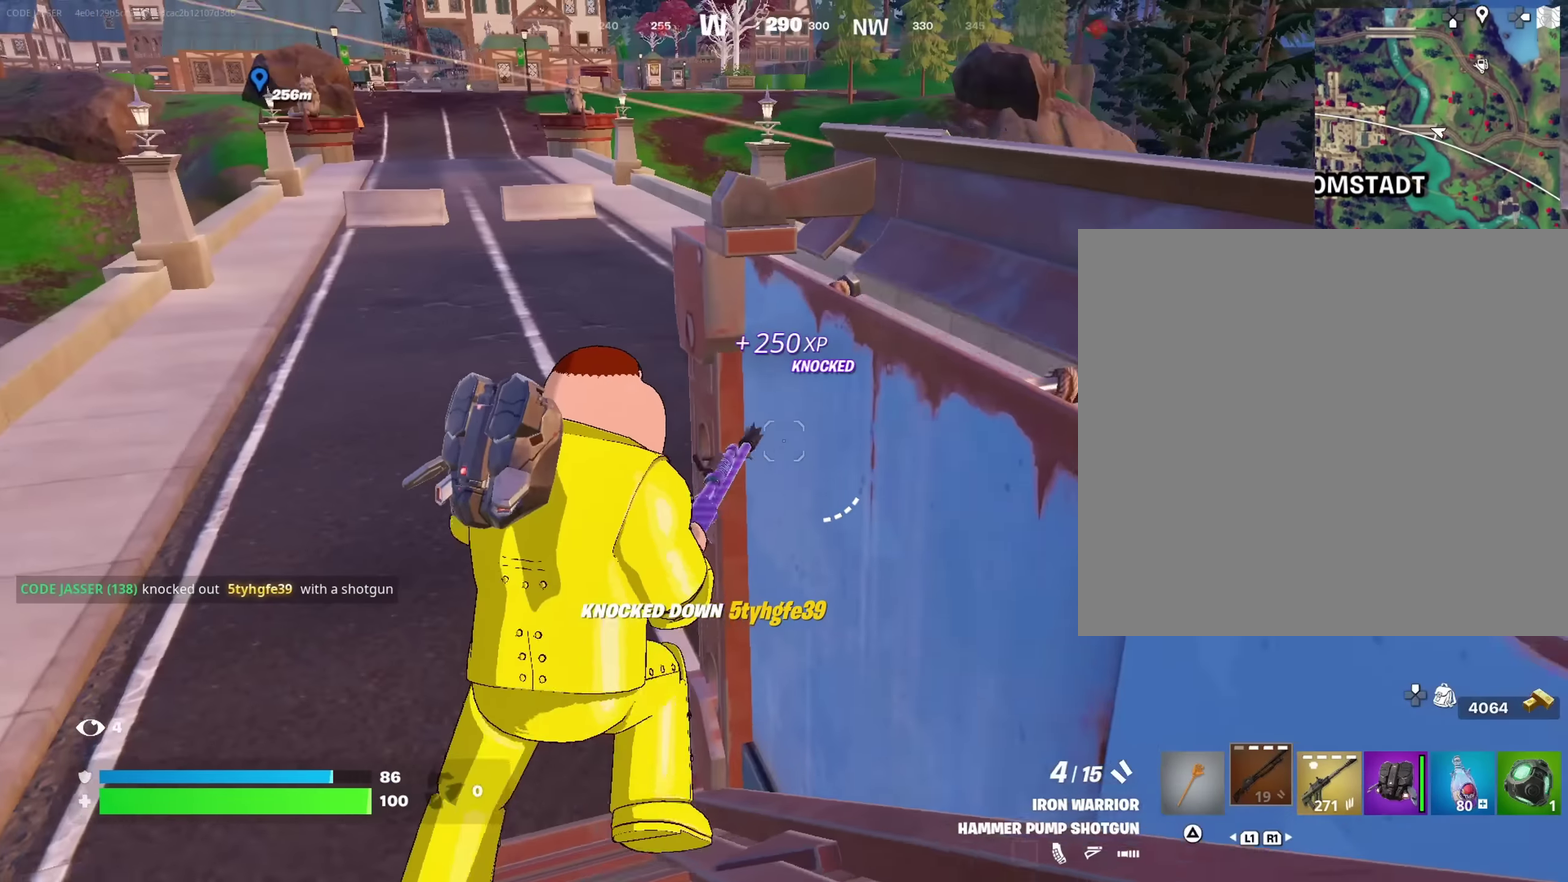
{"dt_ms": 383, "buttons": [], "left_stick": "up-left", "right_stick": "center", "events": [[167, "left_stick", "up"], [233, "left_stick", "up-right"], [300, "right_stick", "up-right"], [333, "left_stick", "up-left"], [367, "right_stick", "center"]]}
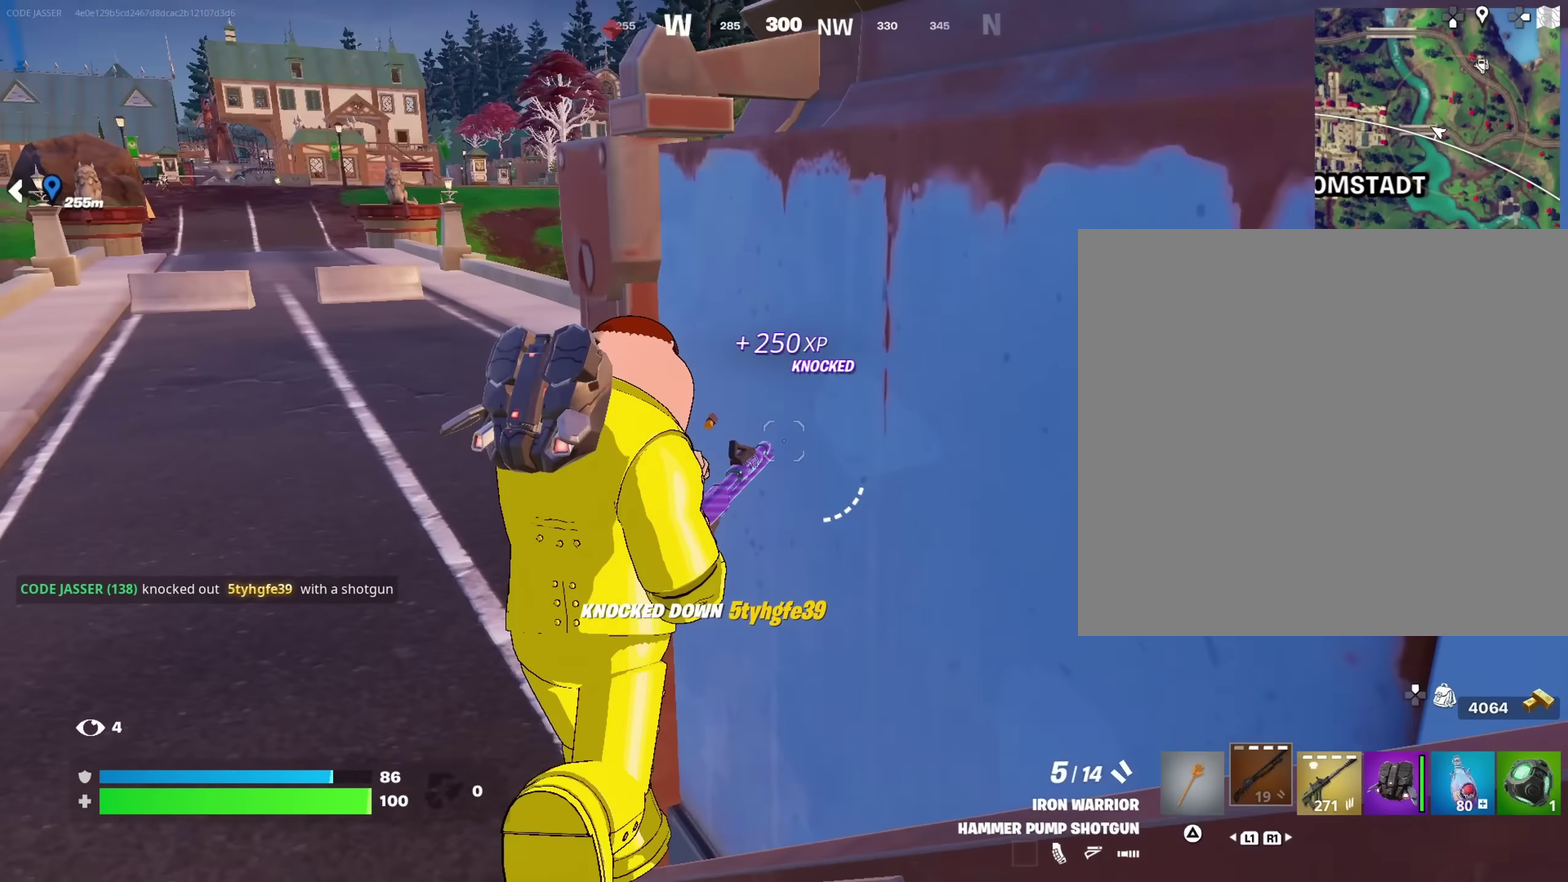
{"dt_ms": 617, "buttons": [], "left_stick": "up-right", "right_stick": "center", "events": [[50, "left_stick", "down"], [100, "right_stick", "right"], [150, "left_stick", "down-right"], [200, "right_stick", "center"], [217, "left_stick", "right"], [267, "right_stick", "right"], [367, "left_stick", "up-right"], [434, "right_stick", "center"]]}
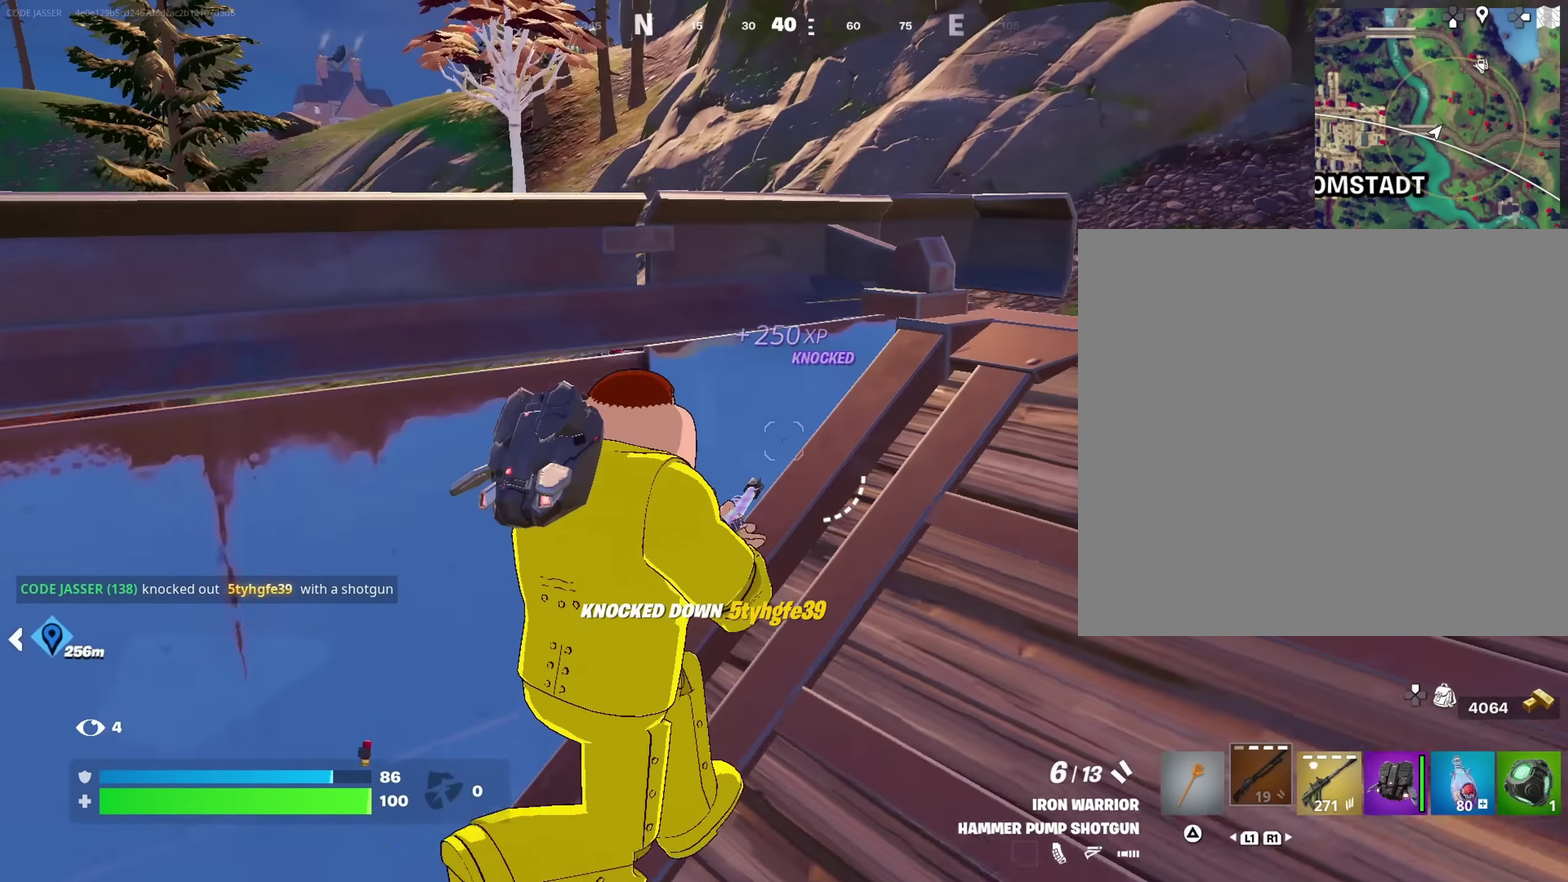
{"dt_ms": 383, "buttons": [], "left_stick": "left", "right_stick": "center"}
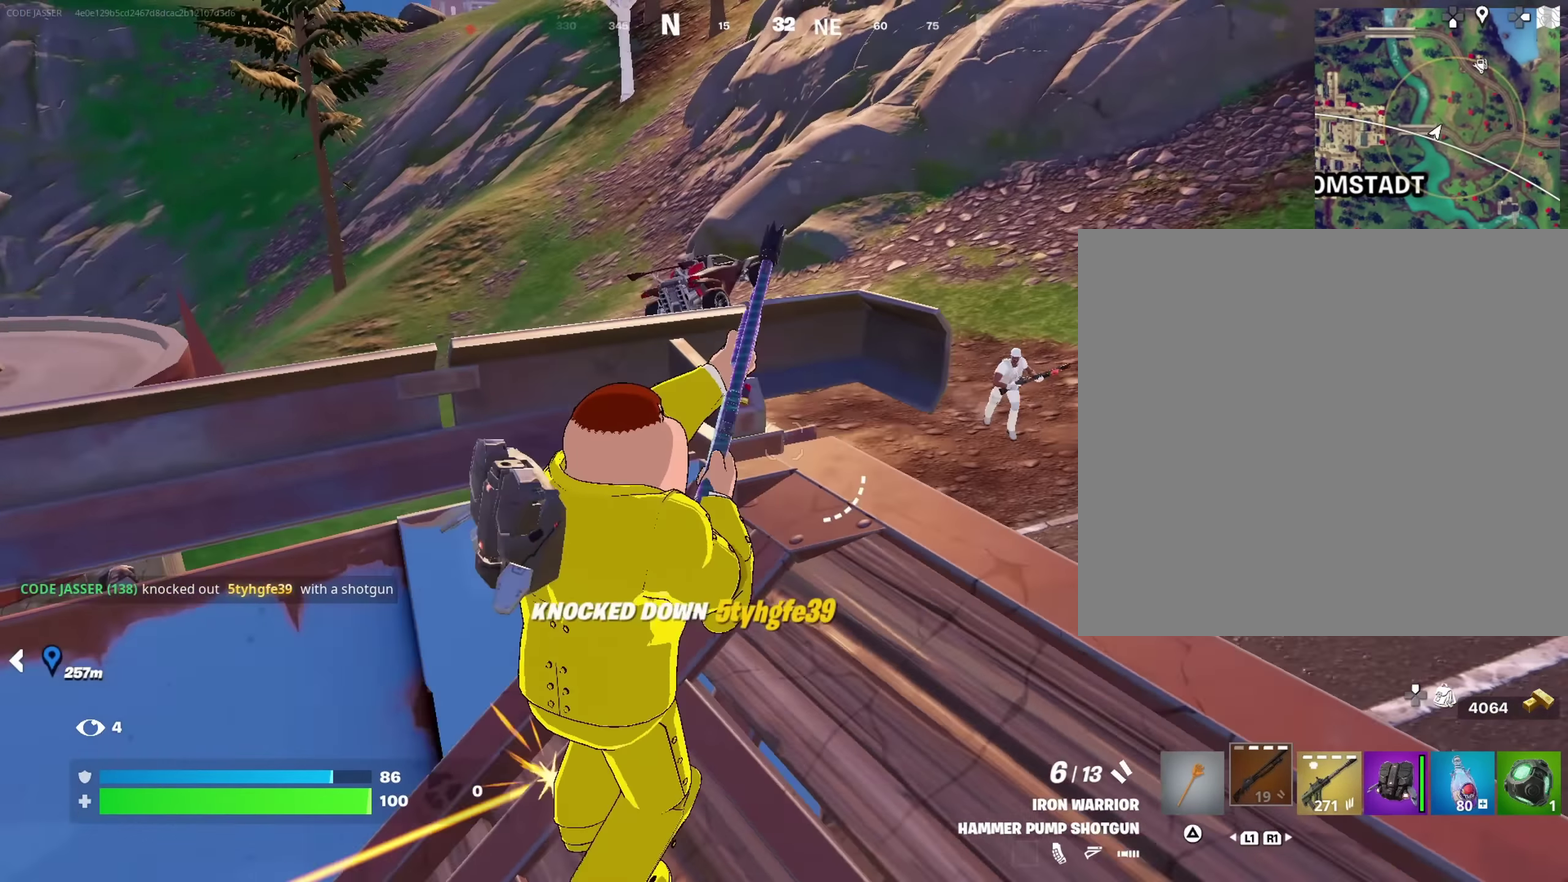
{"dt_ms": 517, "buttons": ["L2"], "left_stick": "right", "right_stick": "center"}
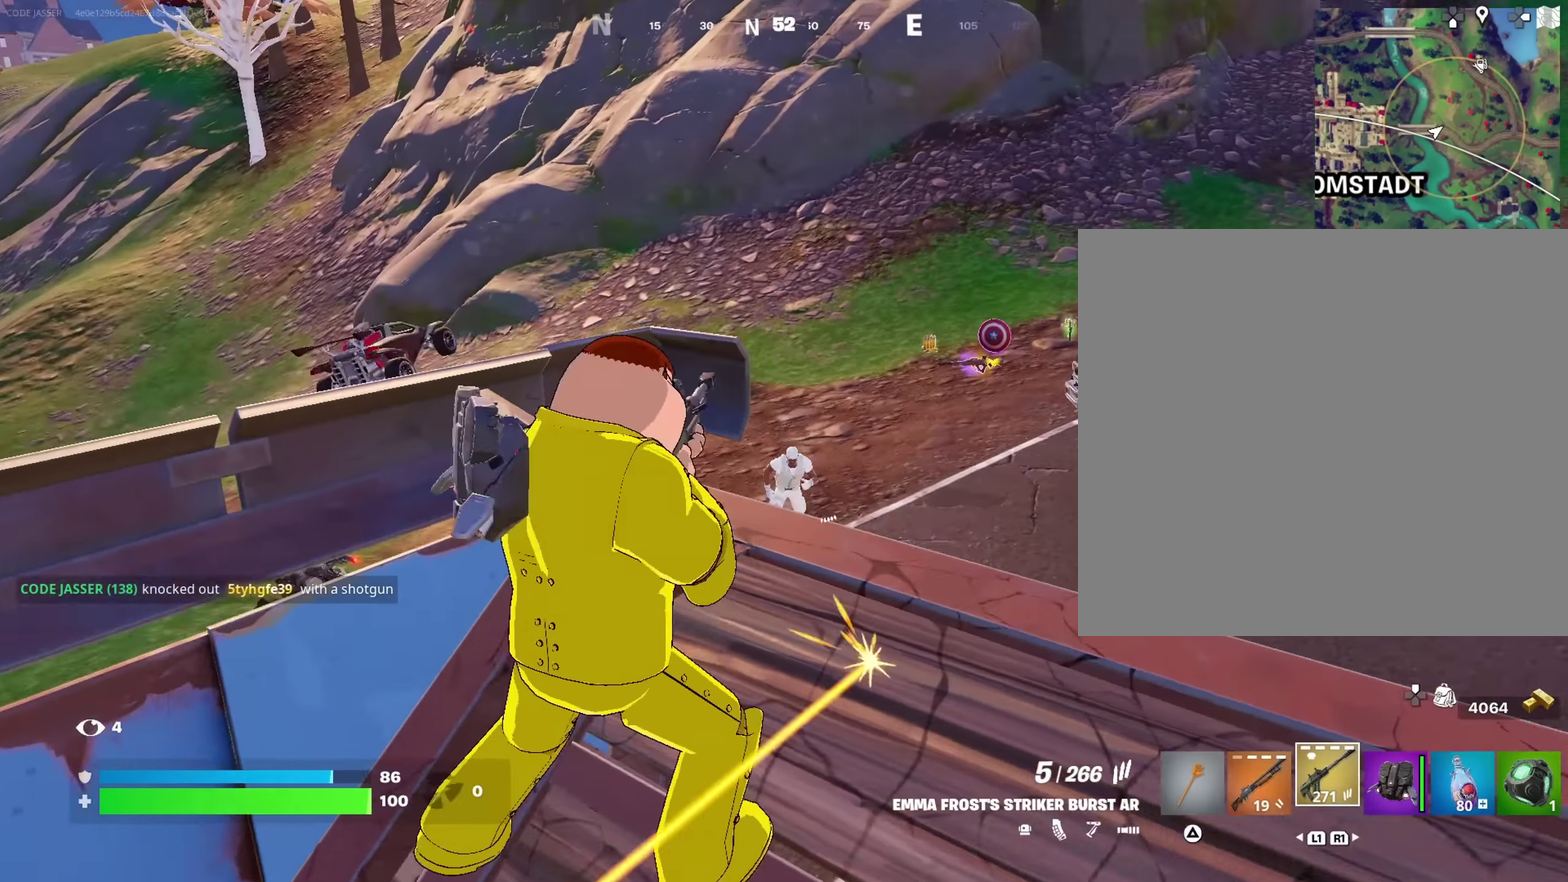
{"dt_ms": 483, "buttons": [], "left_stick": "right", "right_stick": "center", "events": [[150, "right_stick", "down"], [217, "left_stick", "down-right"], [267, "L2", "up"], [267, "right_stick", "down-left"], [333, "left_stick", "right"], [400, "R2", "down"], [450, "right_stick", "center"], [483, "R2", "up"]]}
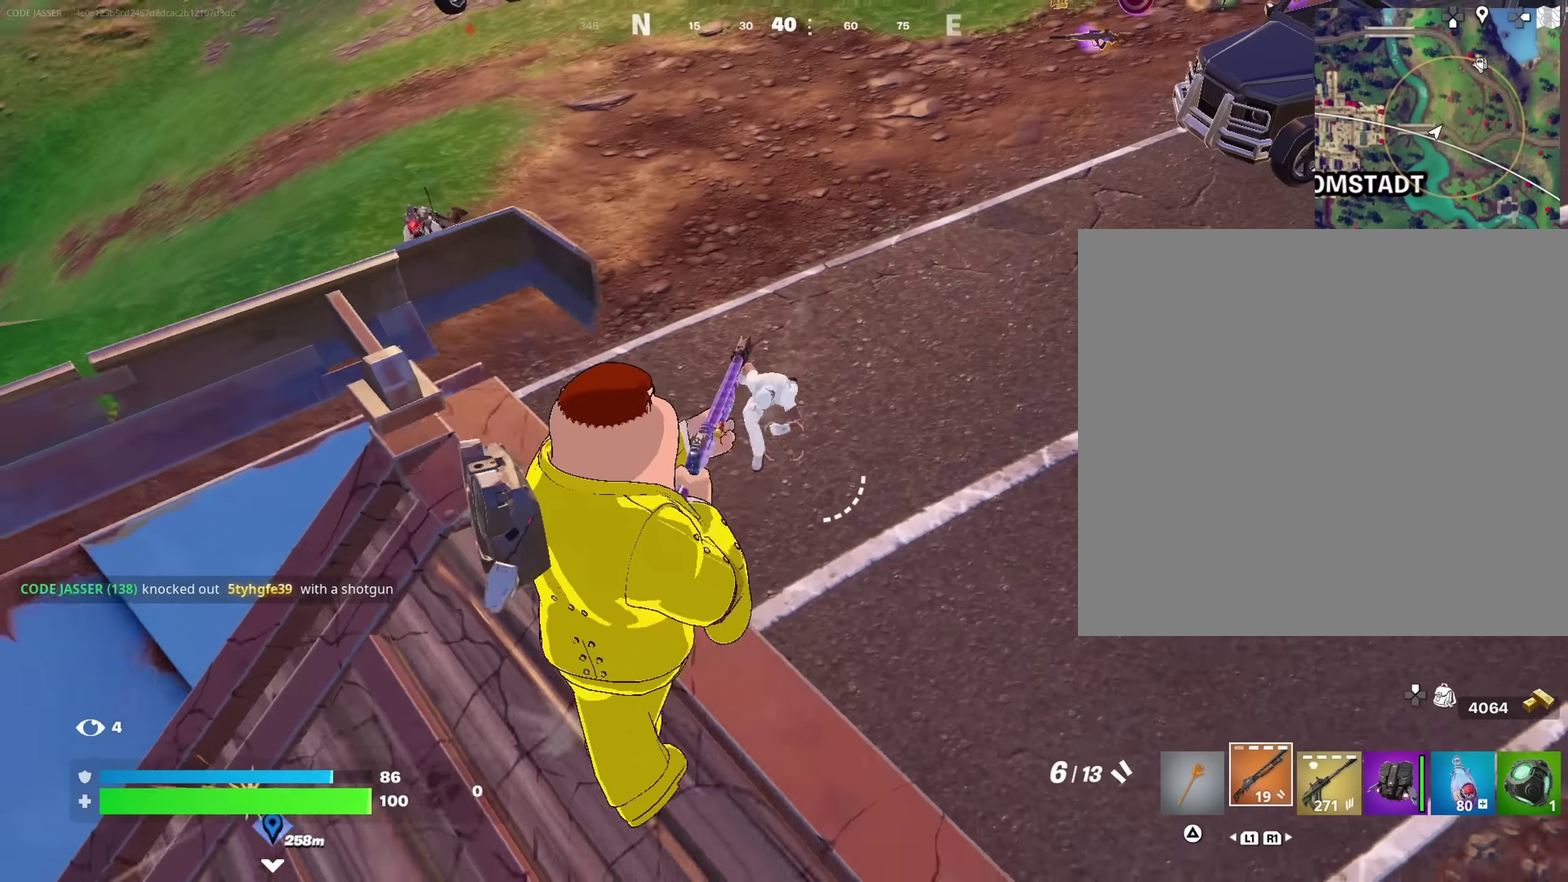
{"dt_ms": 517, "buttons": [], "left_stick": "down", "right_stick": "center", "events": [[17, "left_stick", "up-right"], [50, "CROSS", "down"], [117, "CROSS", "up"], [117, "right_stick", "down-left"], [217, "left_stick", "down-right"], [284, "left_stick", "down"], [317, "right_stick", "left"], [400, "right_stick", "center"]]}
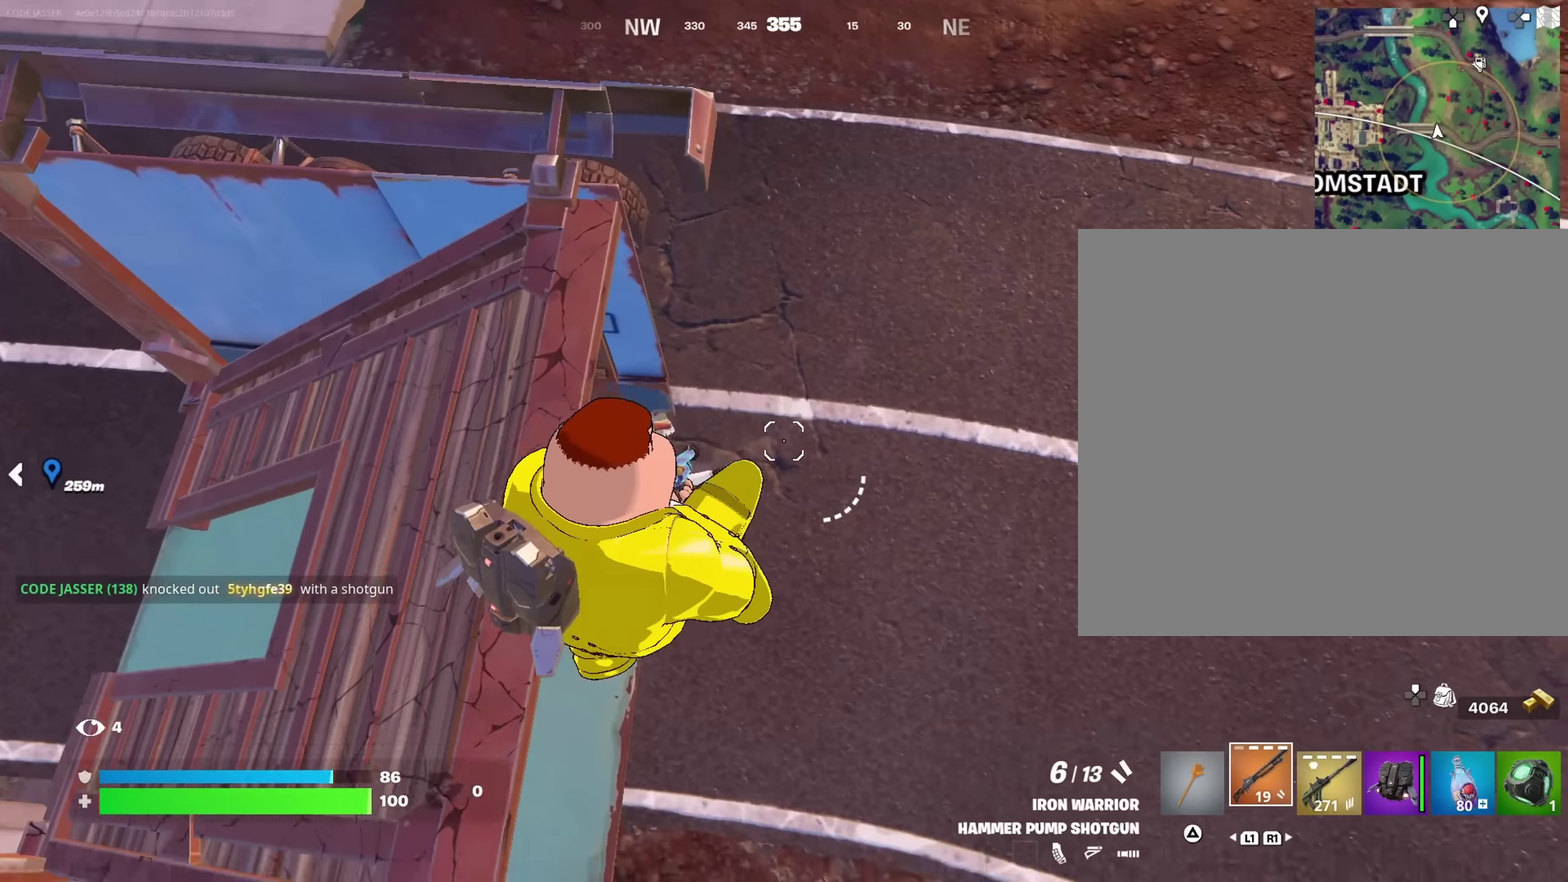
{"dt_ms": 483, "buttons": [], "left_stick": "down-right", "right_stick": "up", "events": [[50, "right_stick", "left"], [117, "right_stick", "up-left"], [183, "R2", "down"], [217, "right_stick", "up"], [267, "R2", "up"], [267, "right_stick", "center"], [367, "left_stick", "down-right"], [367, "right_stick", "up"]]}
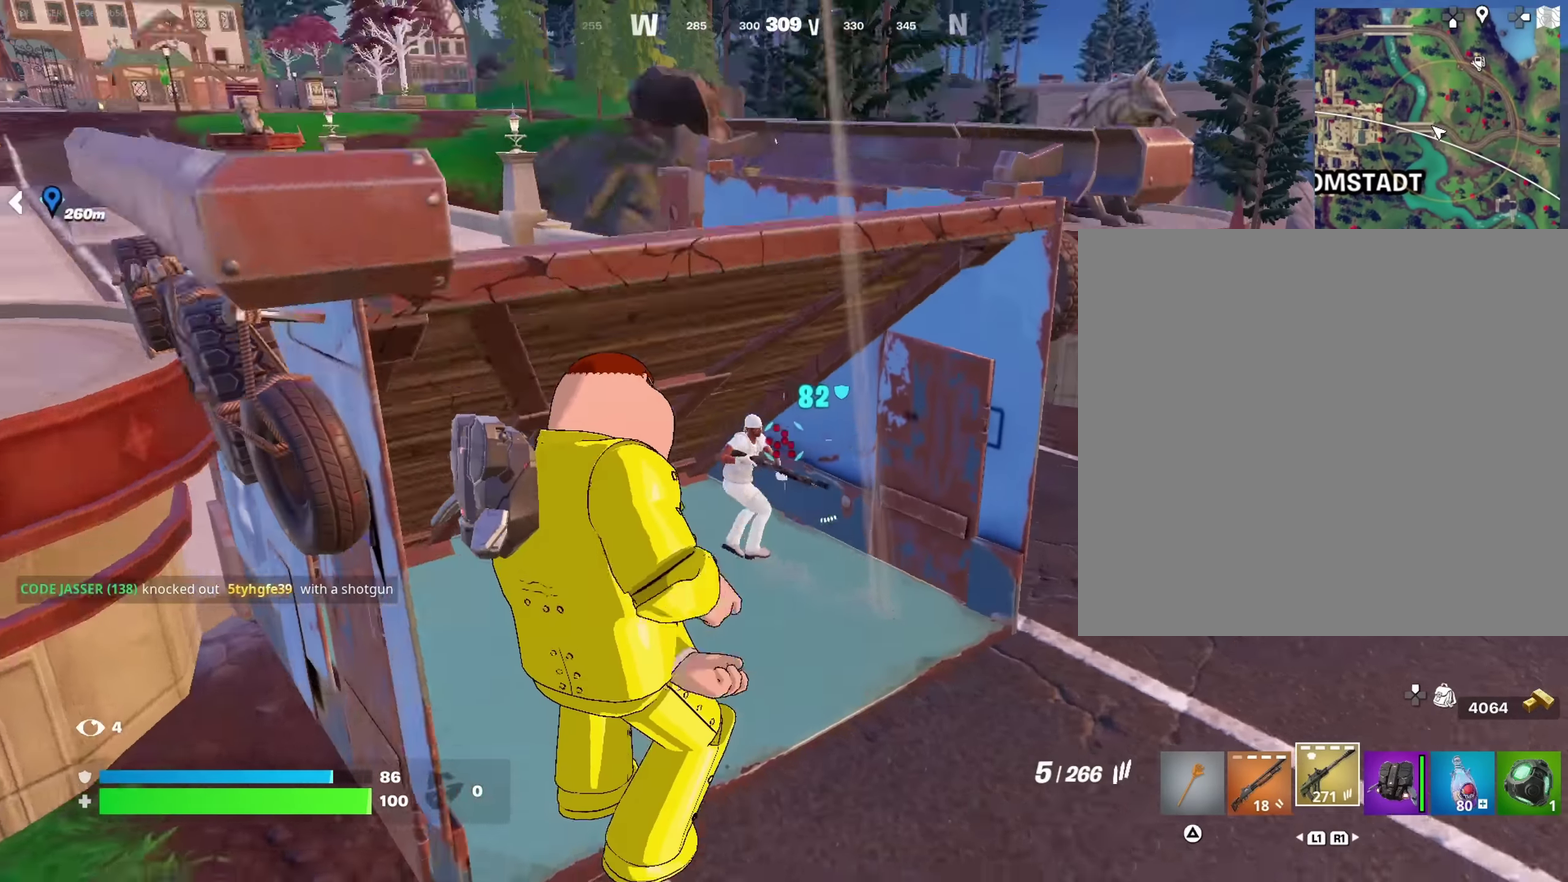
{"dt_ms": 517, "buttons": ["L2", "R2"], "left_stick": "up-left", "right_stick": "down-right", "events": [[17, "left_stick", "down"], [17, "right_stick", "center"], [84, "left_stick", "down-left"], [150, "left_stick", "left"], [250, "right_stick", "up"], [267, "L2", "down"], [317, "left_stick", "up-left"], [334, "right_stick", "up-left"], [400, "R2", "down"], [434, "right_stick", "down-right"]]}
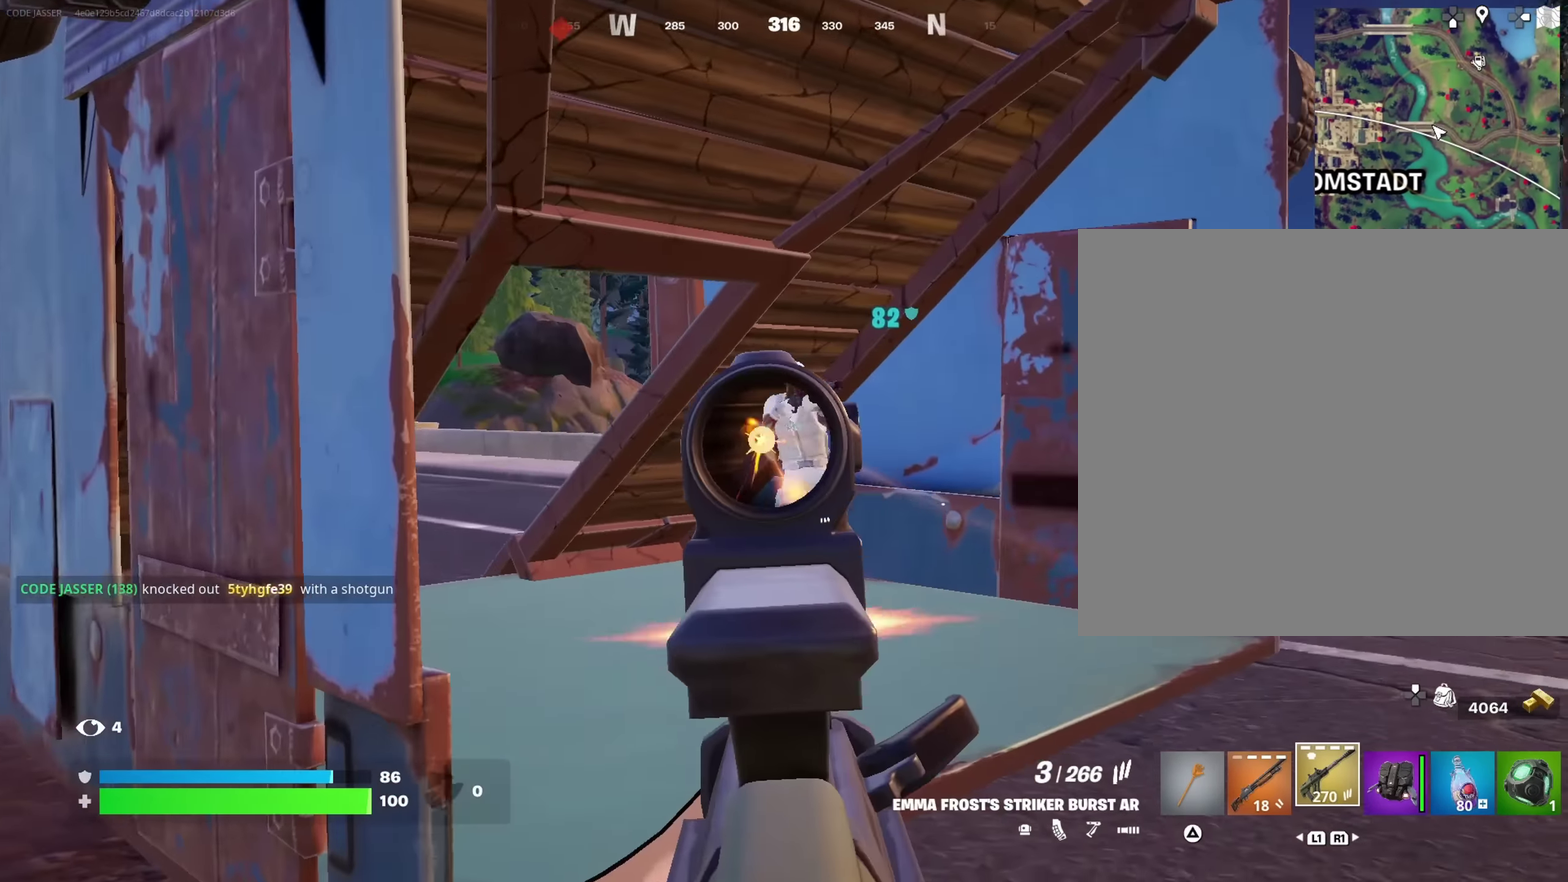
{"dt_ms": 483, "buttons": [], "left_stick": "up-left", "right_stick": "center", "events": [[17, "right_stick", "right"], [250, "right_stick", "up"], [333, "L2", "up"], [367, "R2", "up"], [383, "right_stick", "down-left"], [483, "right_stick", "center"]]}
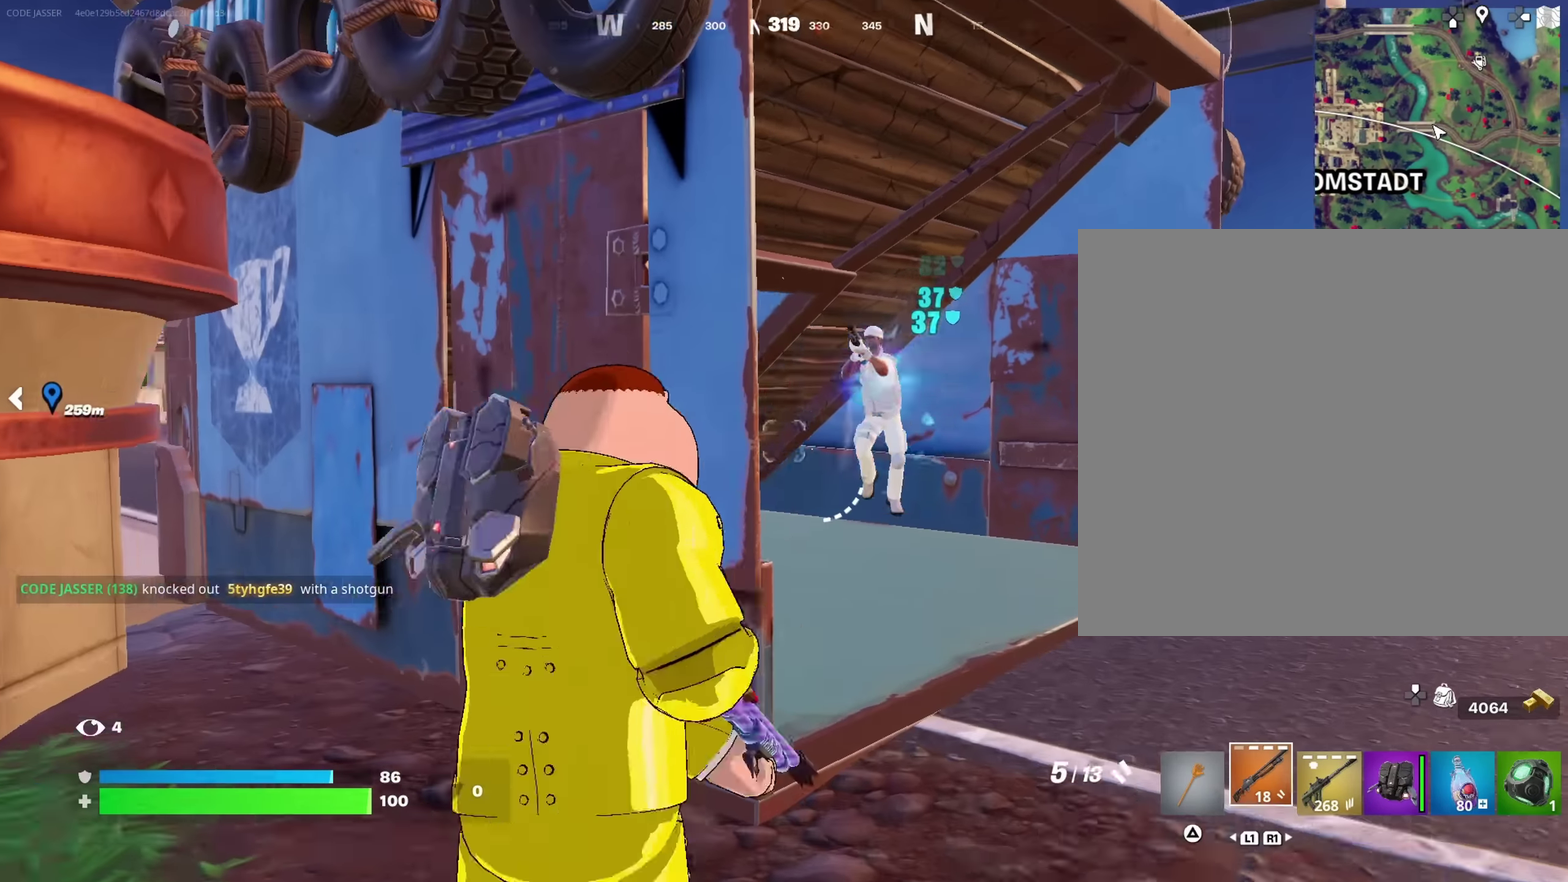
{"dt_ms": 517, "buttons": [], "left_stick": "right", "right_stick": "center", "events": [[67, "left_stick", "up"], [150, "left_stick", "up-left"], [150, "right_stick", "right"], [300, "right_stick", "center"], [317, "left_stick", "down-right"], [467, "left_stick", "right"]]}